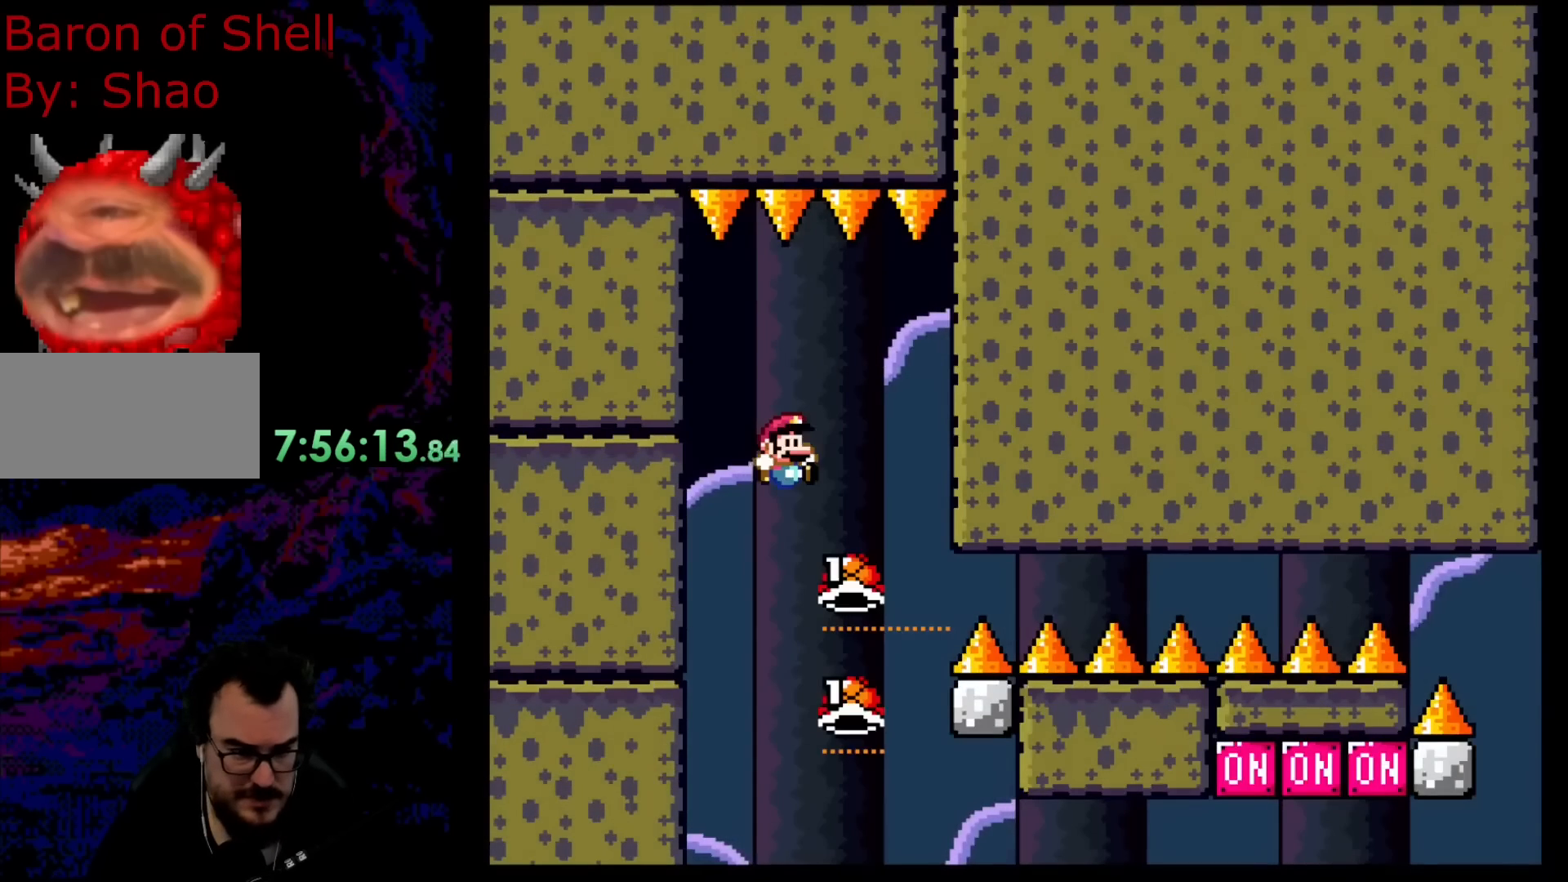
Gameplay with a controller (Nintendo layout); each line is a JSON object with the inputs held at the frame after it. "events" lists button and stick changes between this image and that frame as [ms after this image, input, new state], when the widget could be followed in between. Not read: L3 R3.
{"buttons": ["B", "Y", "DPAD_RIGHT"], "events": [[117, "DPAD_RIGHT", "down"]]}
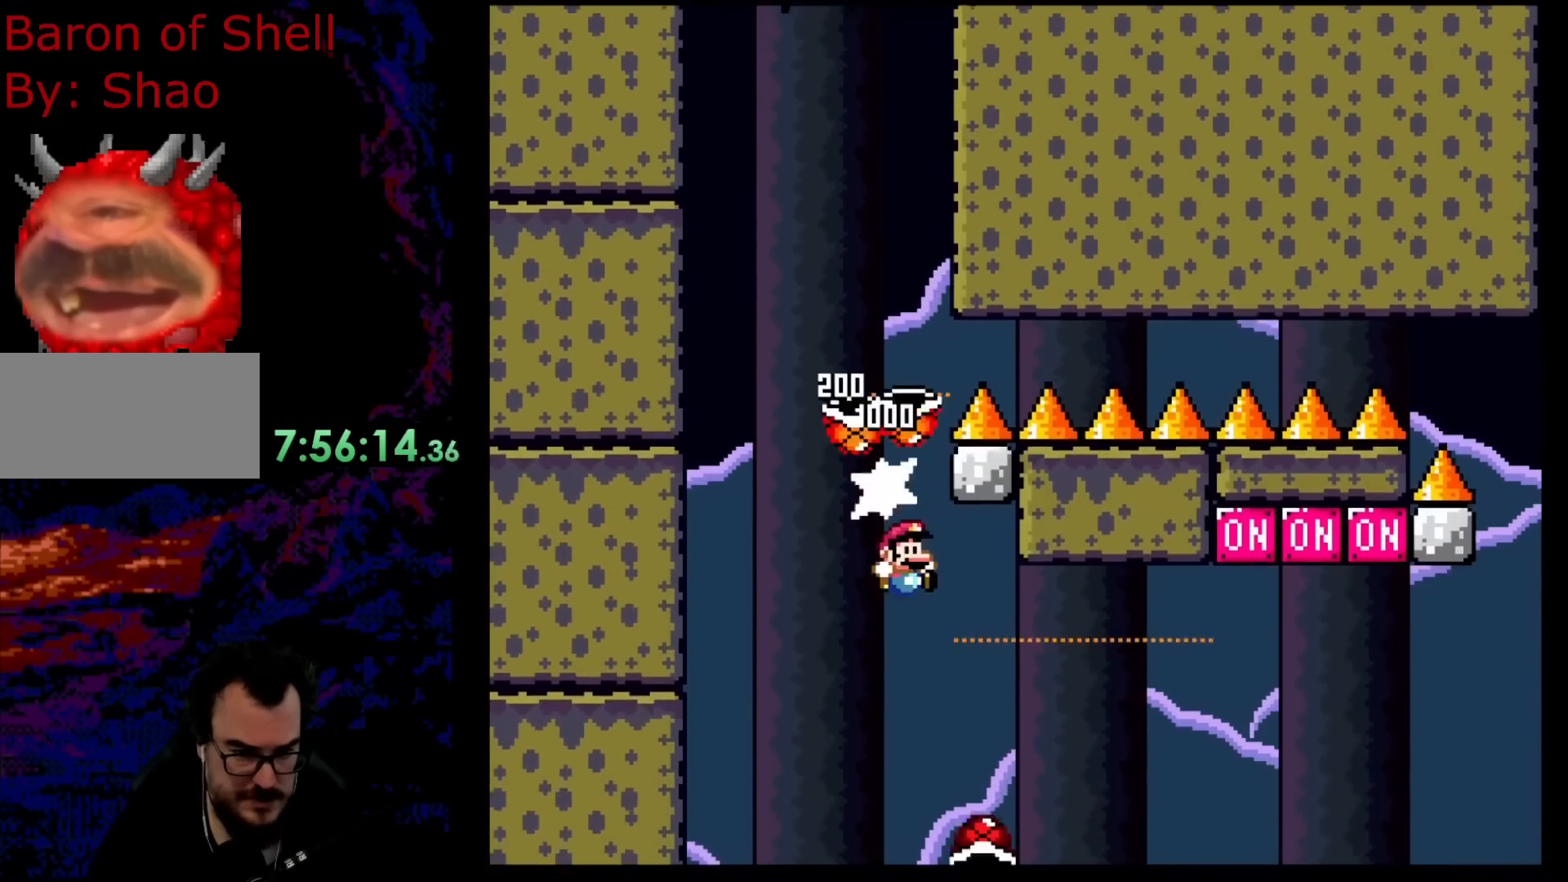
{"buttons": ["B", "Y"], "events": [[367, "DPAD_RIGHT", "up"]]}
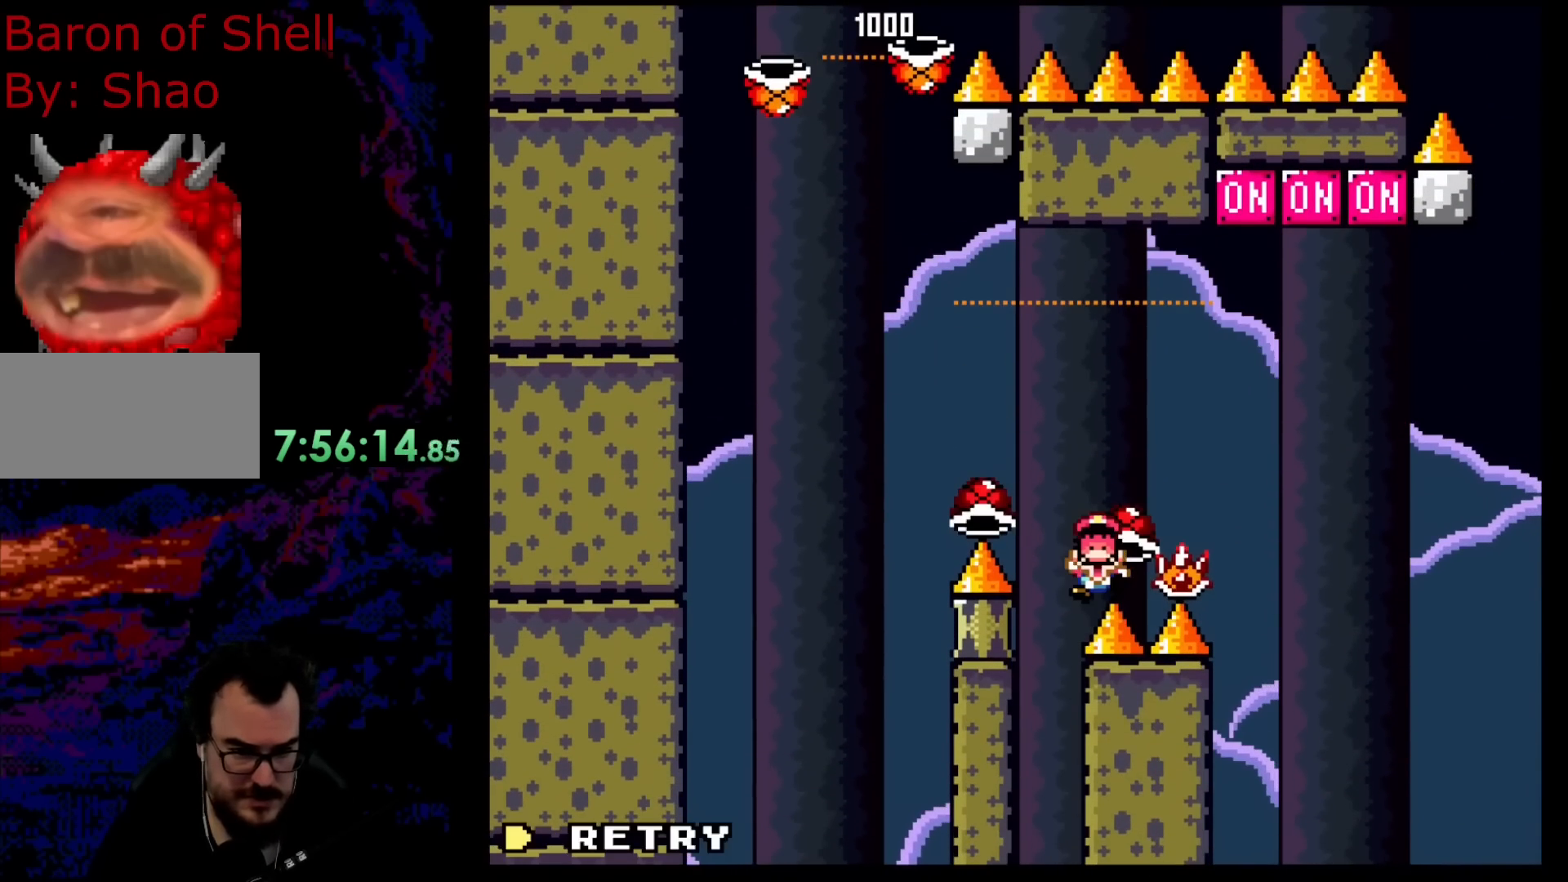
{"buttons": ["B"], "events": [[217, "B", "up"], [233, "Y", "up"], [450, "B", "down"]]}
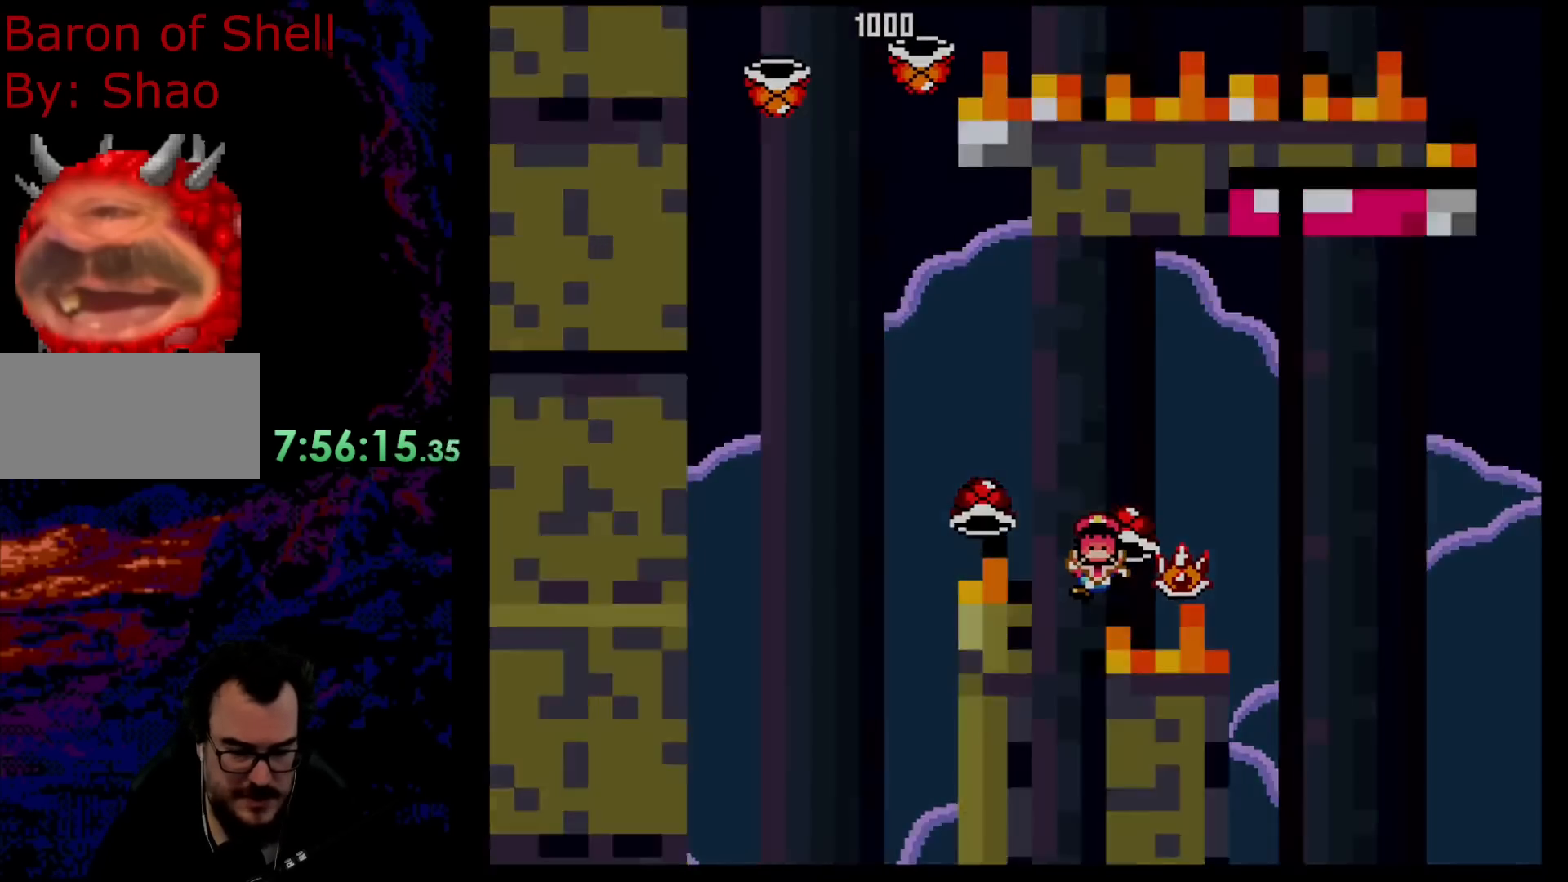
{"buttons": ["B"], "events": [[50, "B", "up"], [183, "B", "down"], [333, "B", "up"], [383, "B", "down"]]}
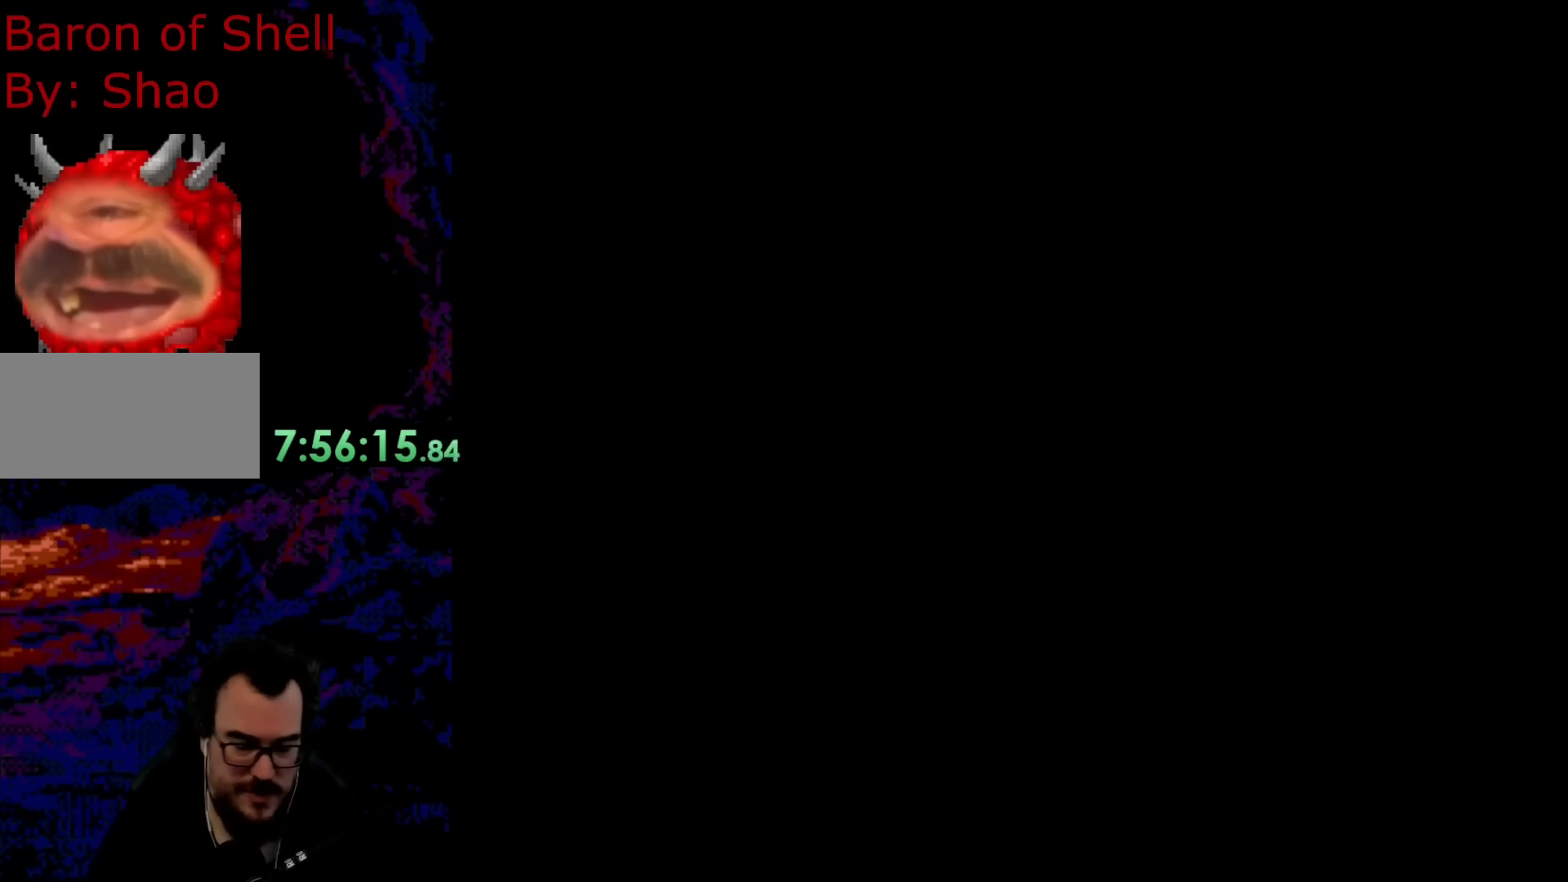
{"buttons": ["B", "Y"], "events": [[300, "Y", "down"]]}
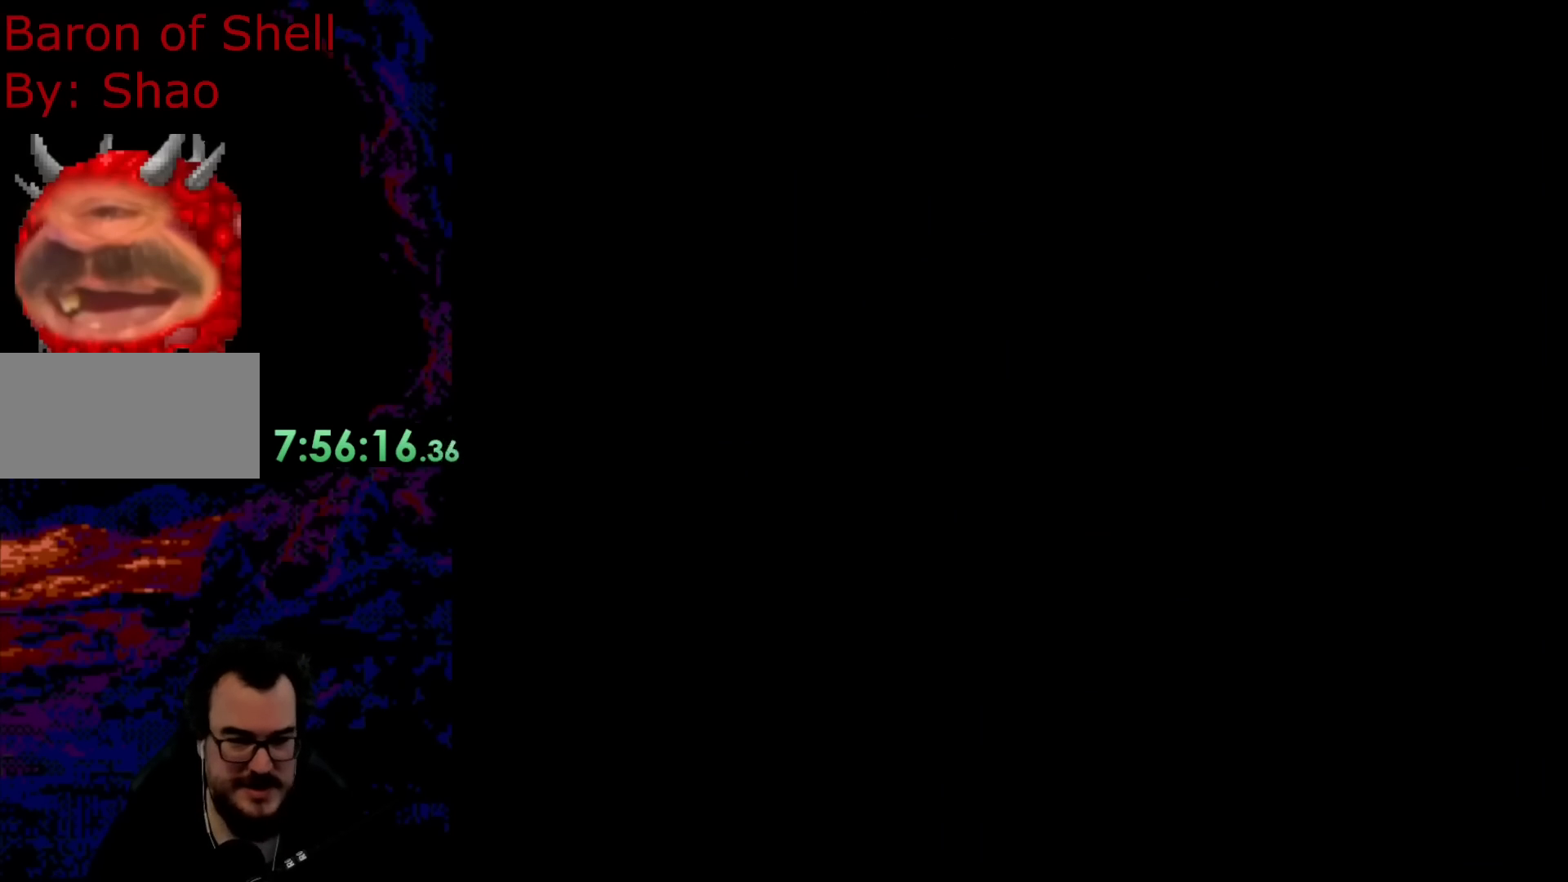
{"buttons": ["B", "DPAD_RIGHT"], "events": [[67, "Y", "up"], [450, "DPAD_RIGHT", "down"]]}
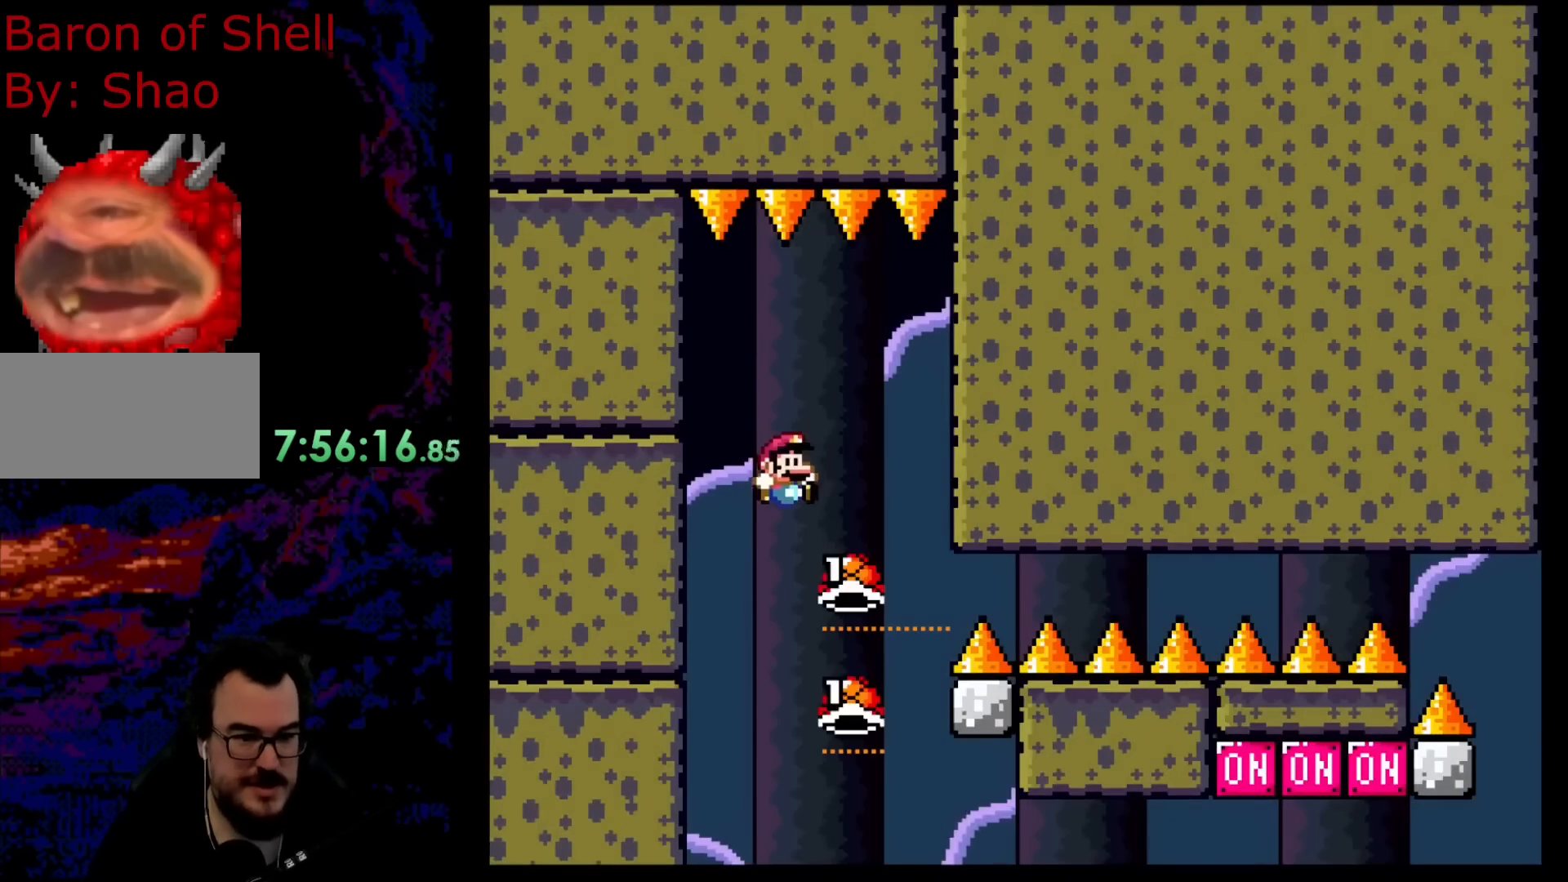
{"buttons": ["B", "Y", "DPAD_RIGHT"], "events": [[217, "DPAD_LEFT", "down"], [217, "DPAD_RIGHT", "up"], [333, "DPAD_LEFT", "up"], [333, "DPAD_RIGHT", "down"], [333, "X", "down"], [333, "Y", "down"], [400, "X", "up"]]}
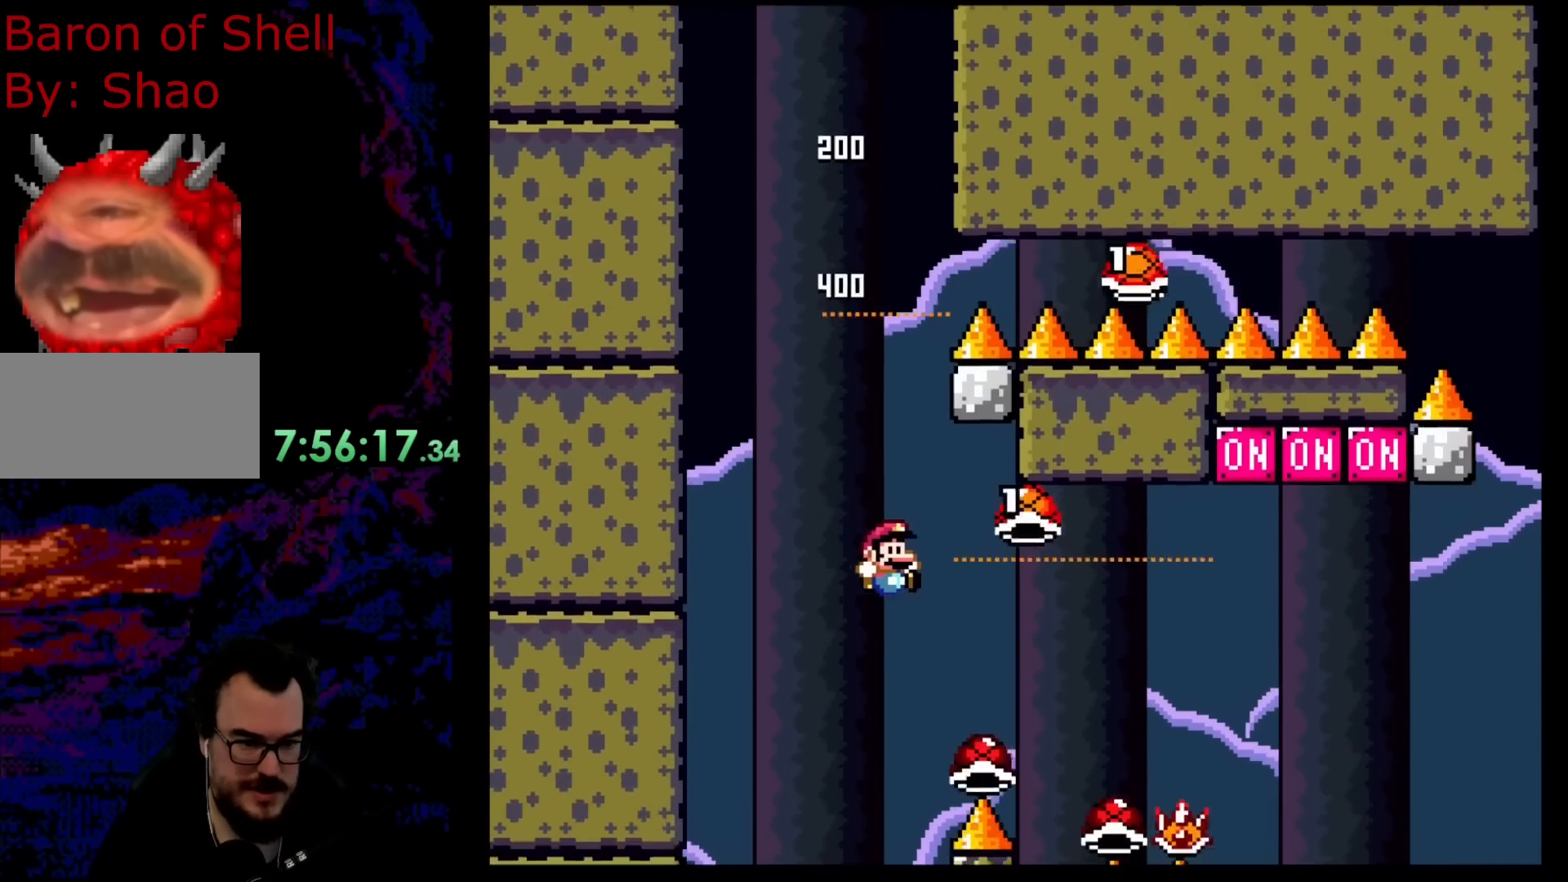
{"buttons": [], "events": [[367, "DPAD_RIGHT", "up"], [400, "Y", "up"], [450, "B", "up"]]}
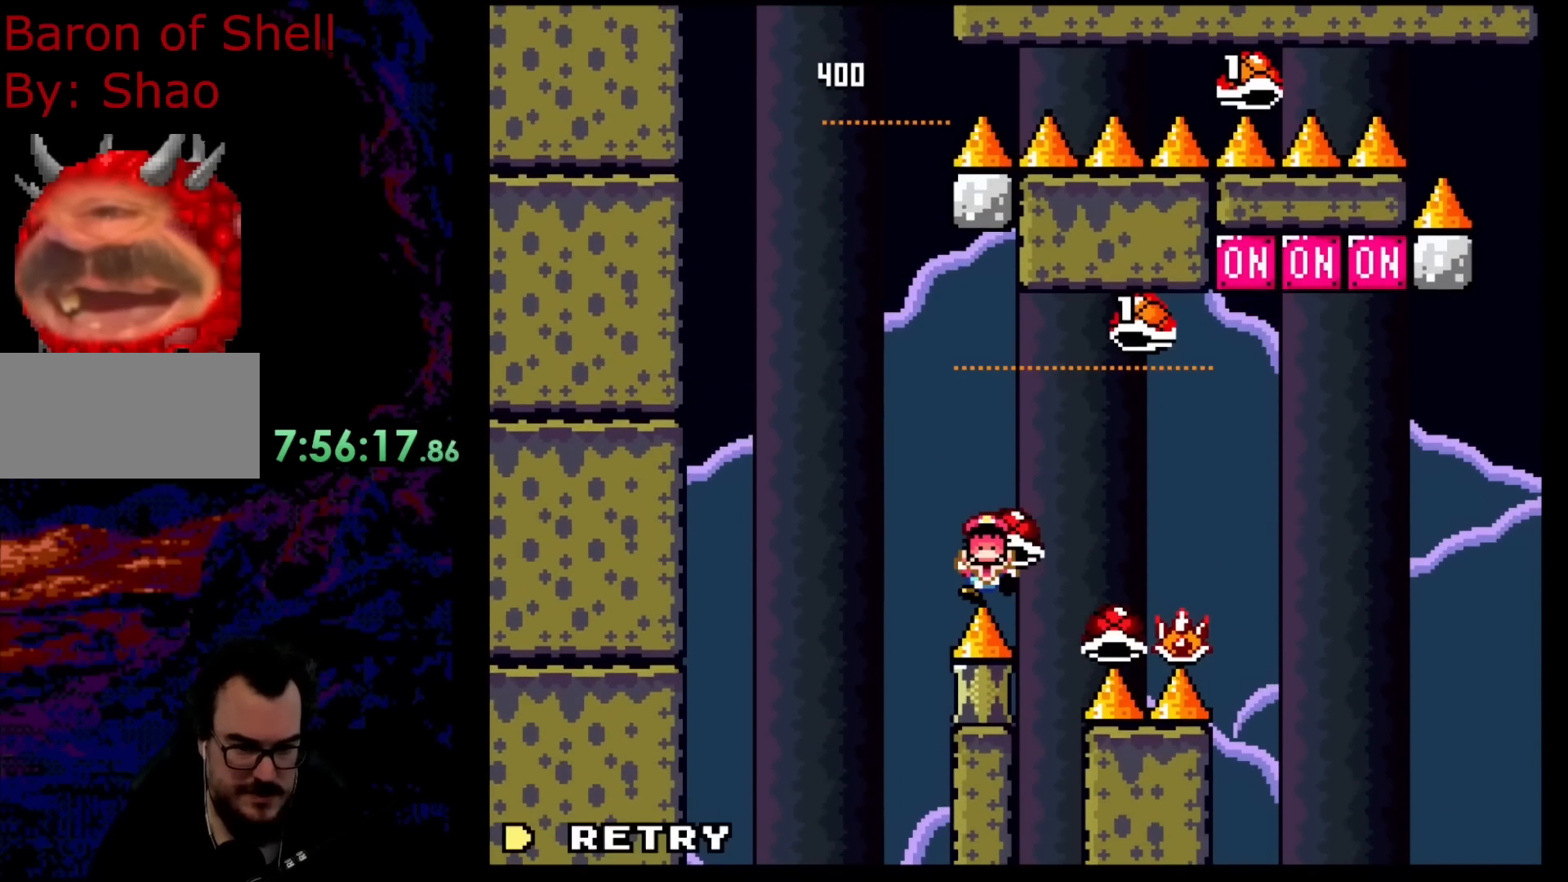
{"buttons": ["B"], "events": [[150, "B", "down"], [250, "B", "up"], [367, "B", "down"]]}
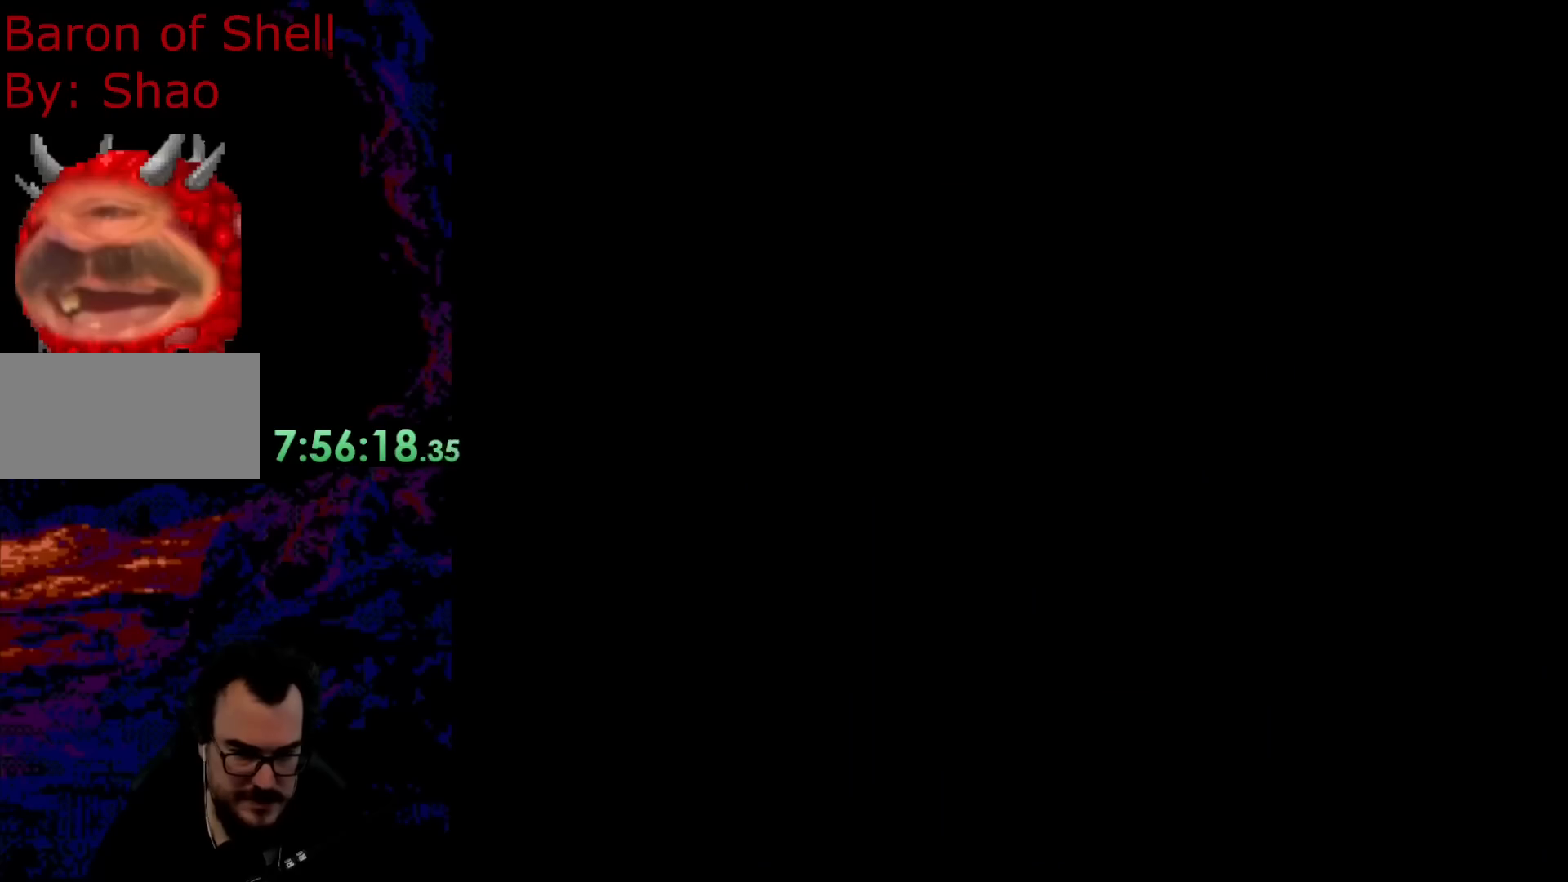
{"buttons": ["B"], "events": []}
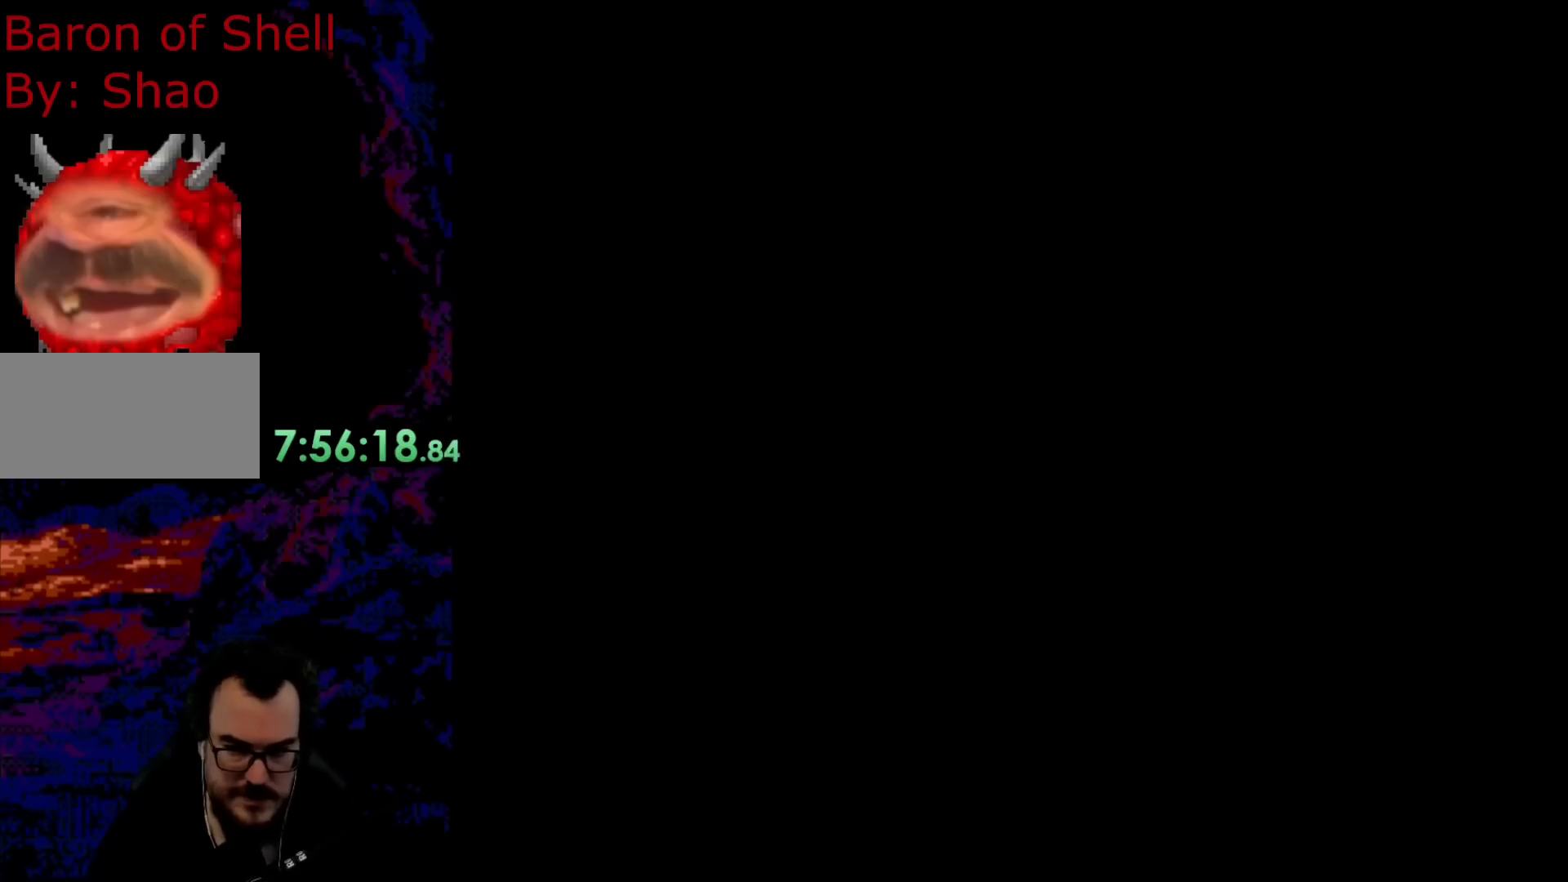
{"buttons": ["B", "DPAD_RIGHT"], "events": [[67, "DPAD_RIGHT", "down"]]}
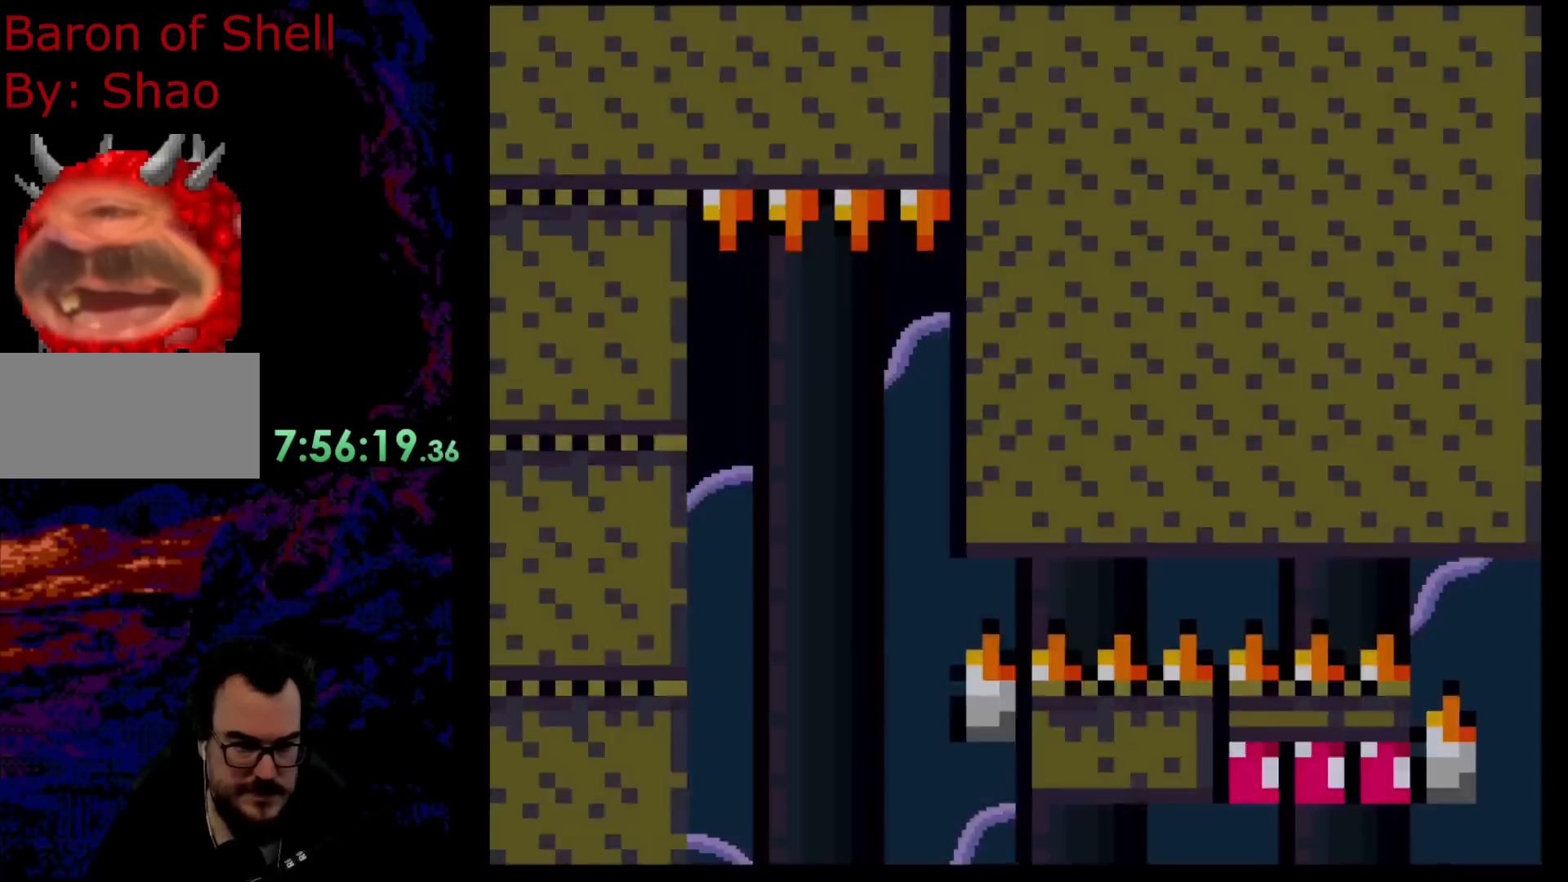
{"buttons": ["B", "DPAD_LEFT"], "events": [[400, "DPAD_LEFT", "down"], [400, "DPAD_RIGHT", "up"]]}
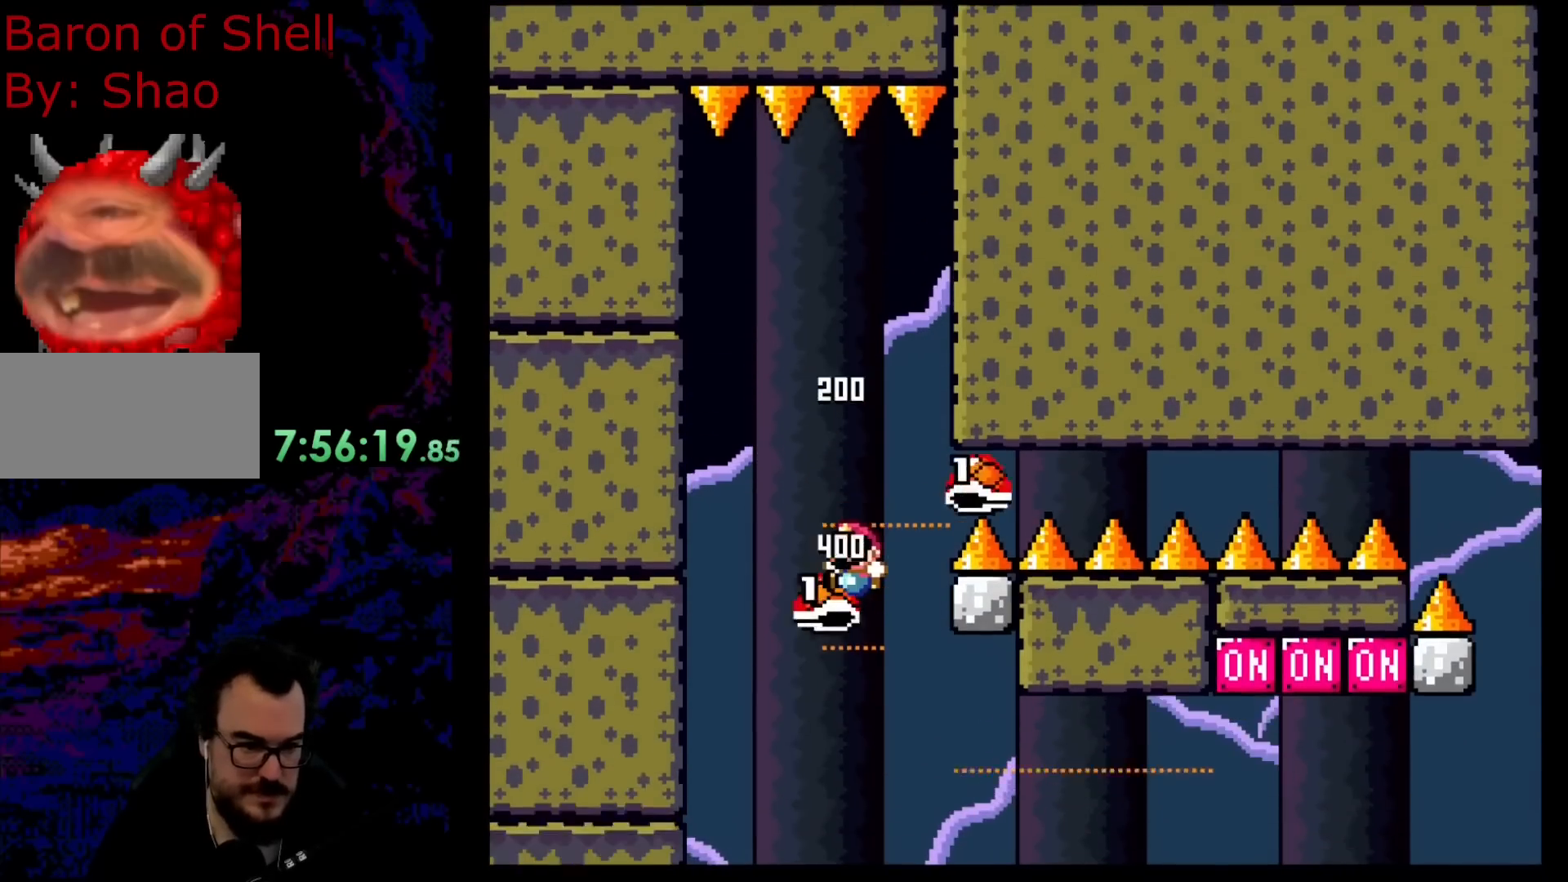
{"buttons": ["B", "Y"], "events": [[150, "DPAD_LEFT", "up"], [283, "Y", "down"]]}
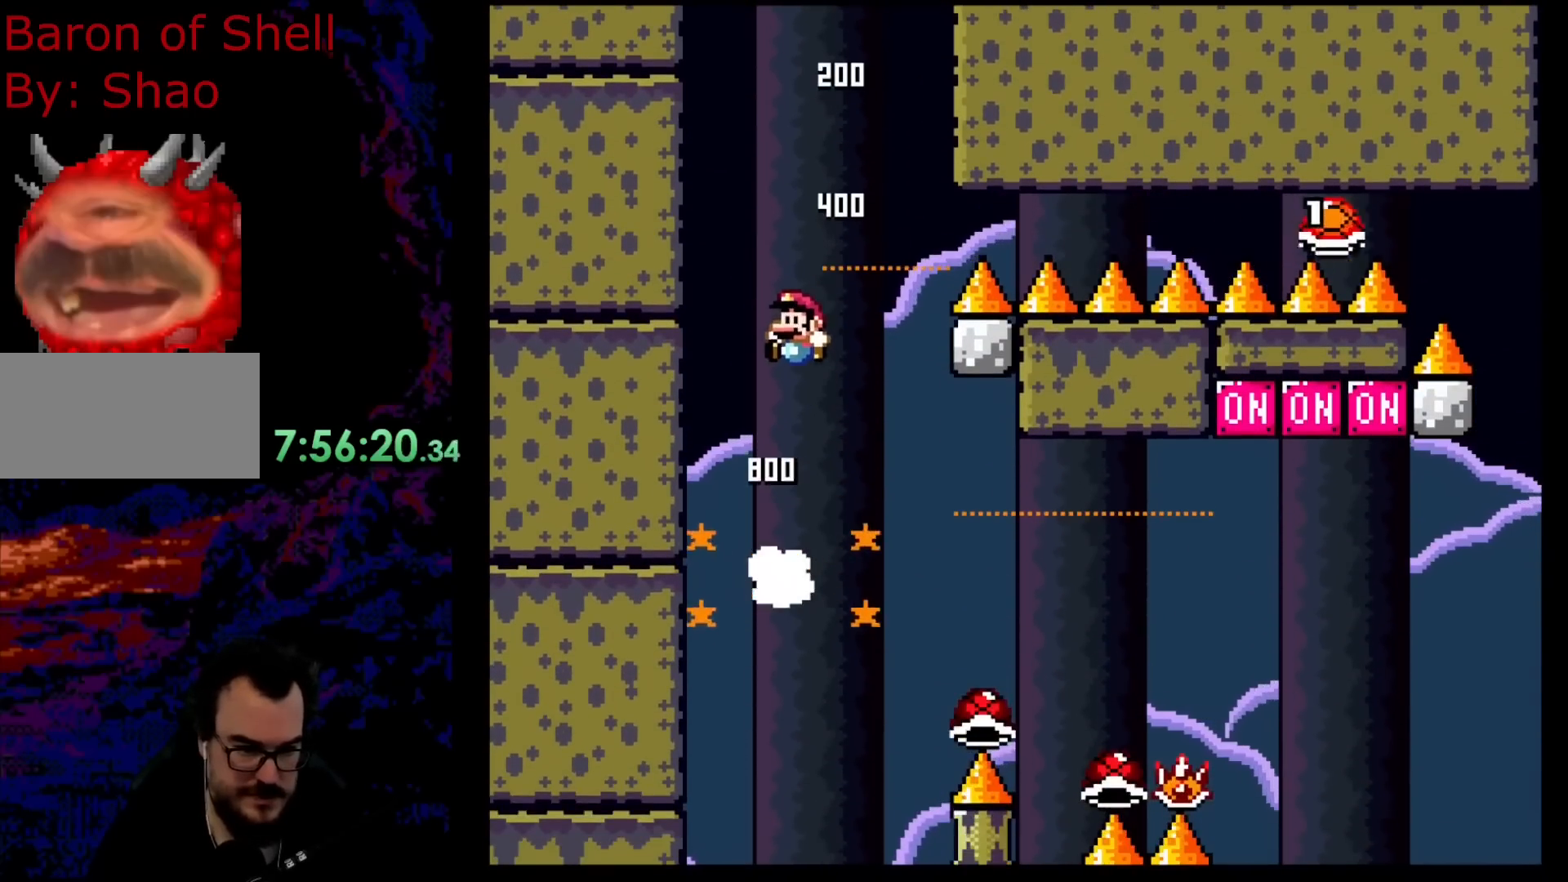
{"buttons": ["B", "Y", "DPAD_RIGHT"], "events": [[217, "DPAD_RIGHT", "down"]]}
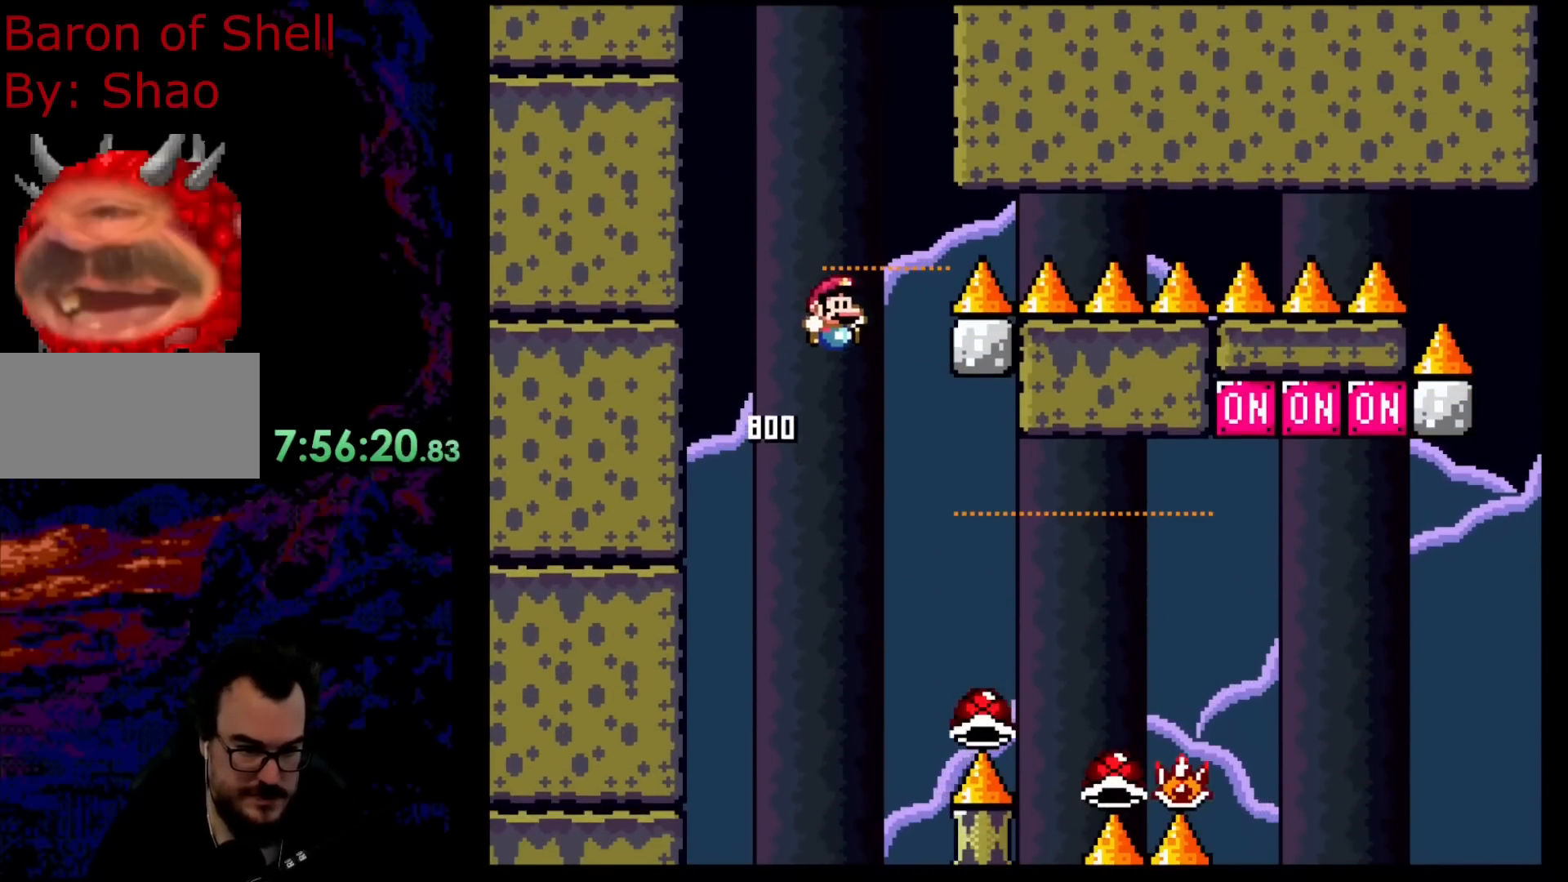
{"buttons": ["A", "X", "DPAD_RIGHT"], "events": [[17, "B", "up"], [83, "X", "down"], [83, "Y", "up"], [133, "DPAD_LEFT", "down"], [133, "DPAD_RIGHT", "up"], [183, "DPAD_DOWN", "down"], [183, "DPAD_LEFT", "up"], [183, "DPAD_RIGHT", "down"], [200, "DPAD_DOWN", "up"], [217, "A", "down"]]}
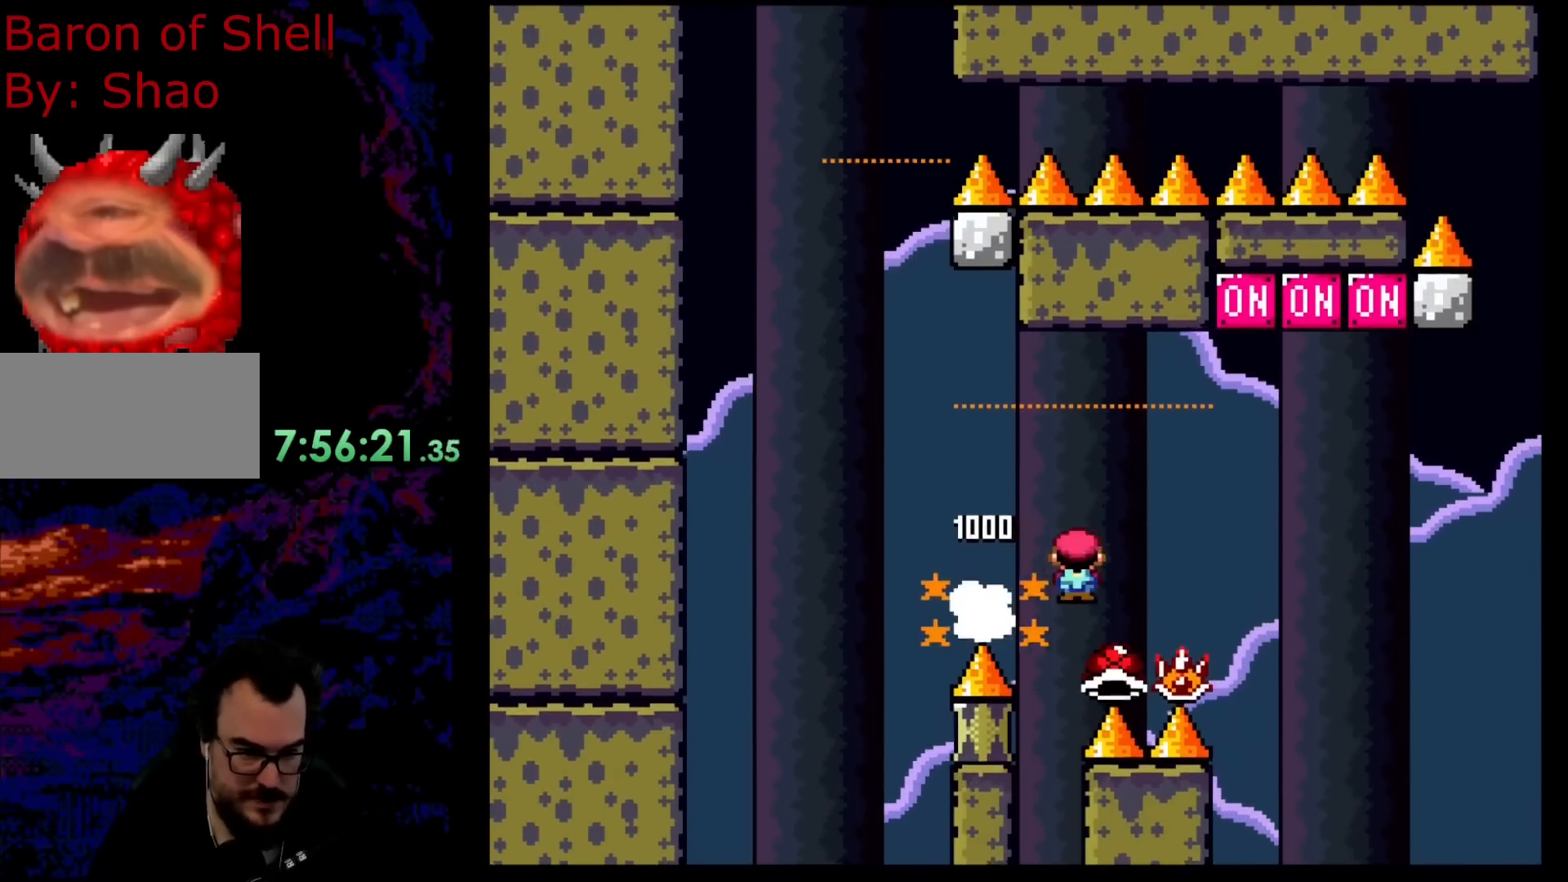
{"buttons": ["A", "X", "DPAD_LEFT"], "events": [[450, "DPAD_LEFT", "down"], [450, "DPAD_RIGHT", "up"]]}
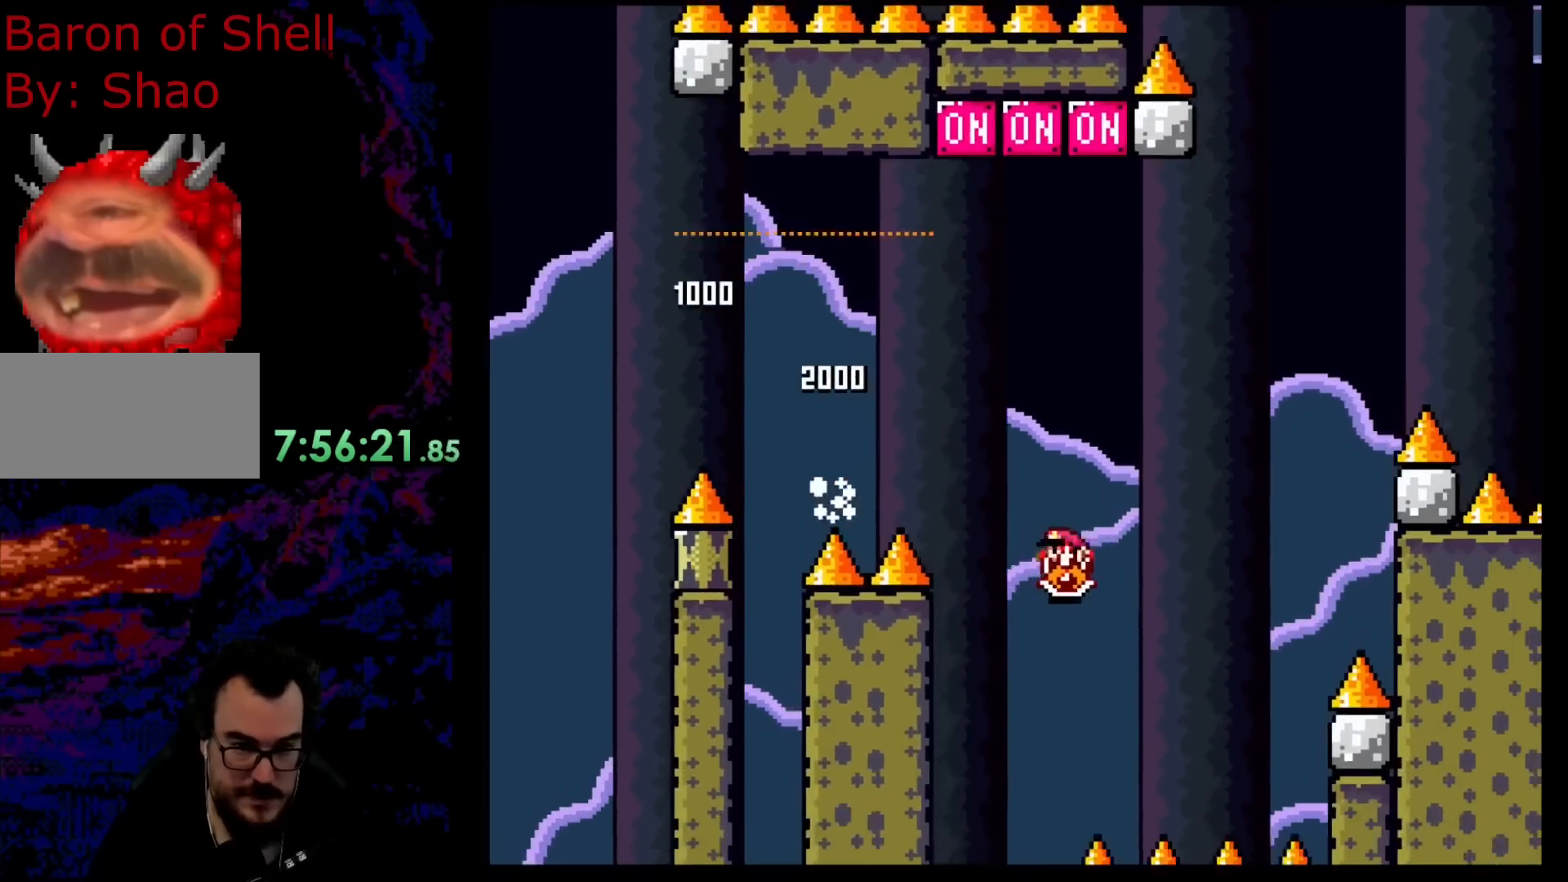
{"buttons": ["A", "X"], "events": [[50, "DPAD_DOWN", "down"], [67, "DPAD_LEFT", "up"], [67, "DPAD_RIGHT", "down"], [83, "DPAD_DOWN", "up"], [400, "DPAD_RIGHT", "up"]]}
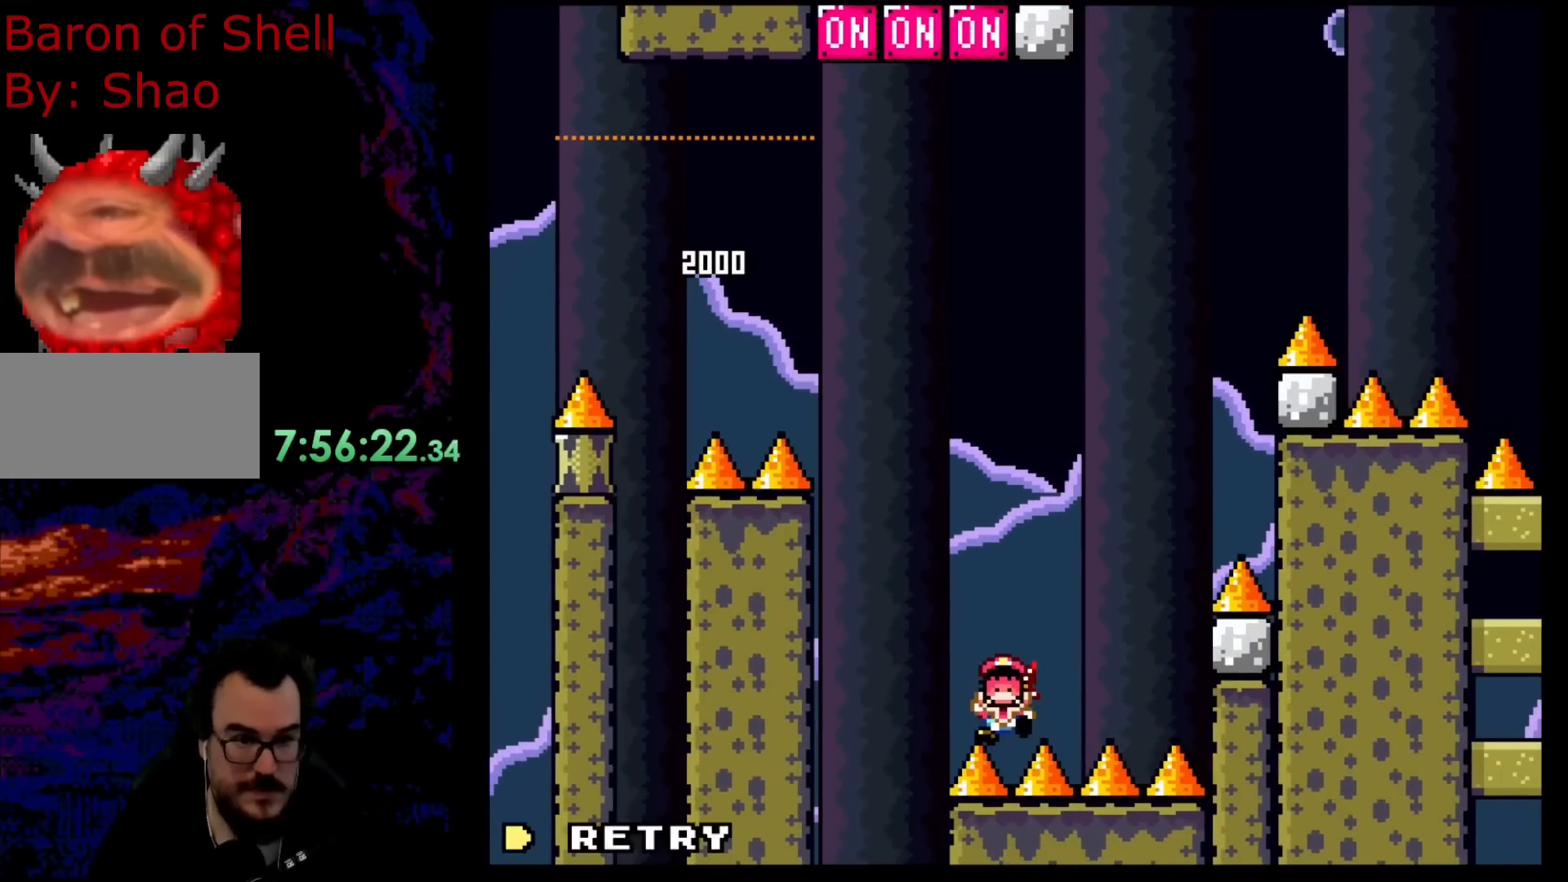
{"buttons": ["A", "X"], "events": []}
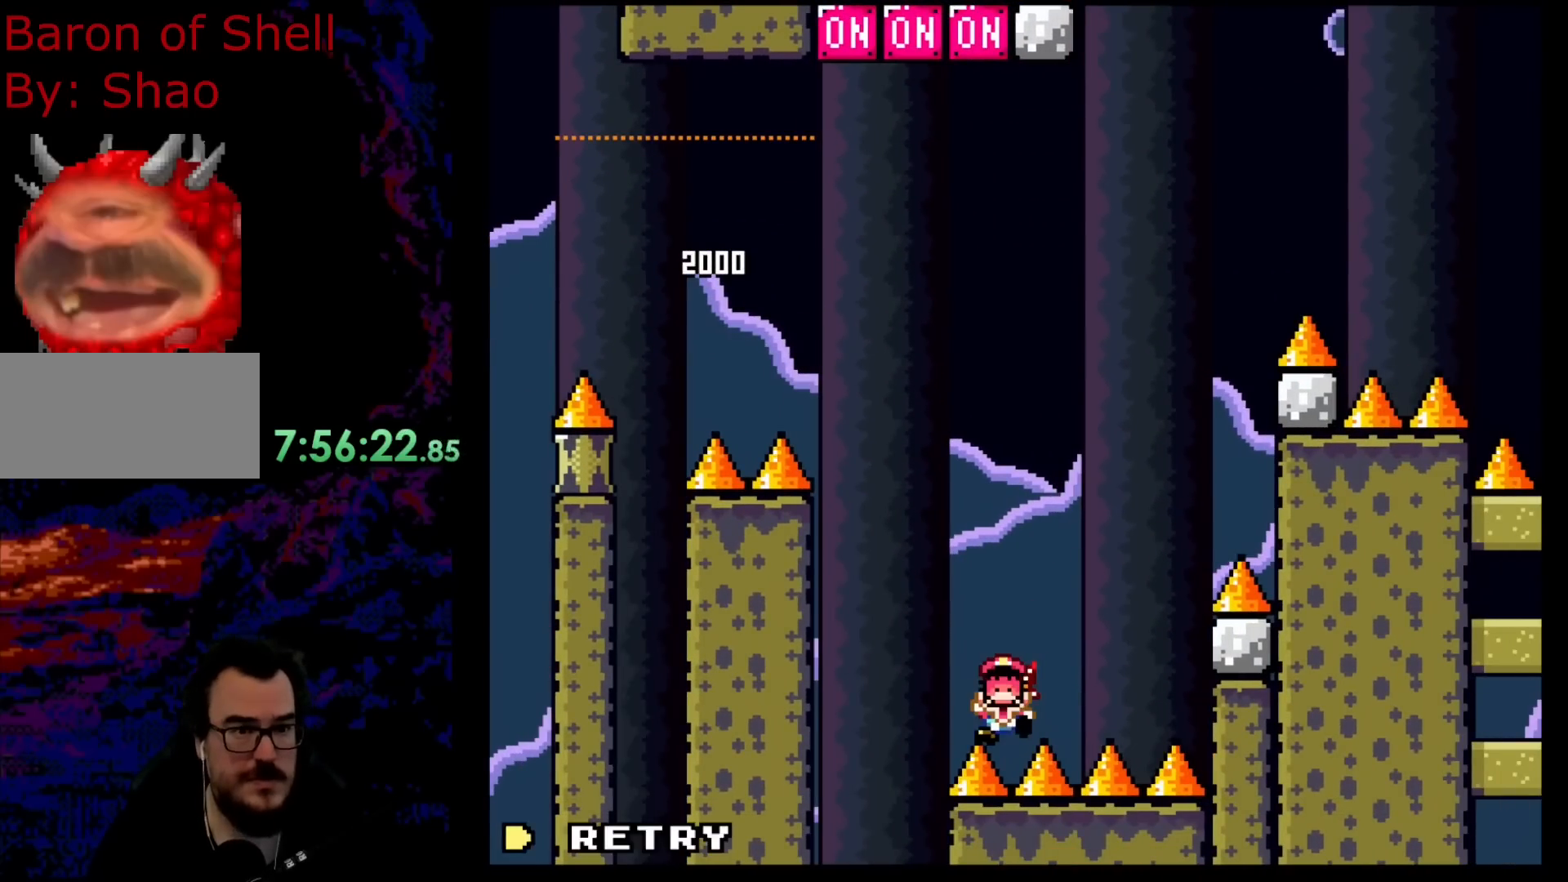
{"buttons": ["A", "X"], "events": []}
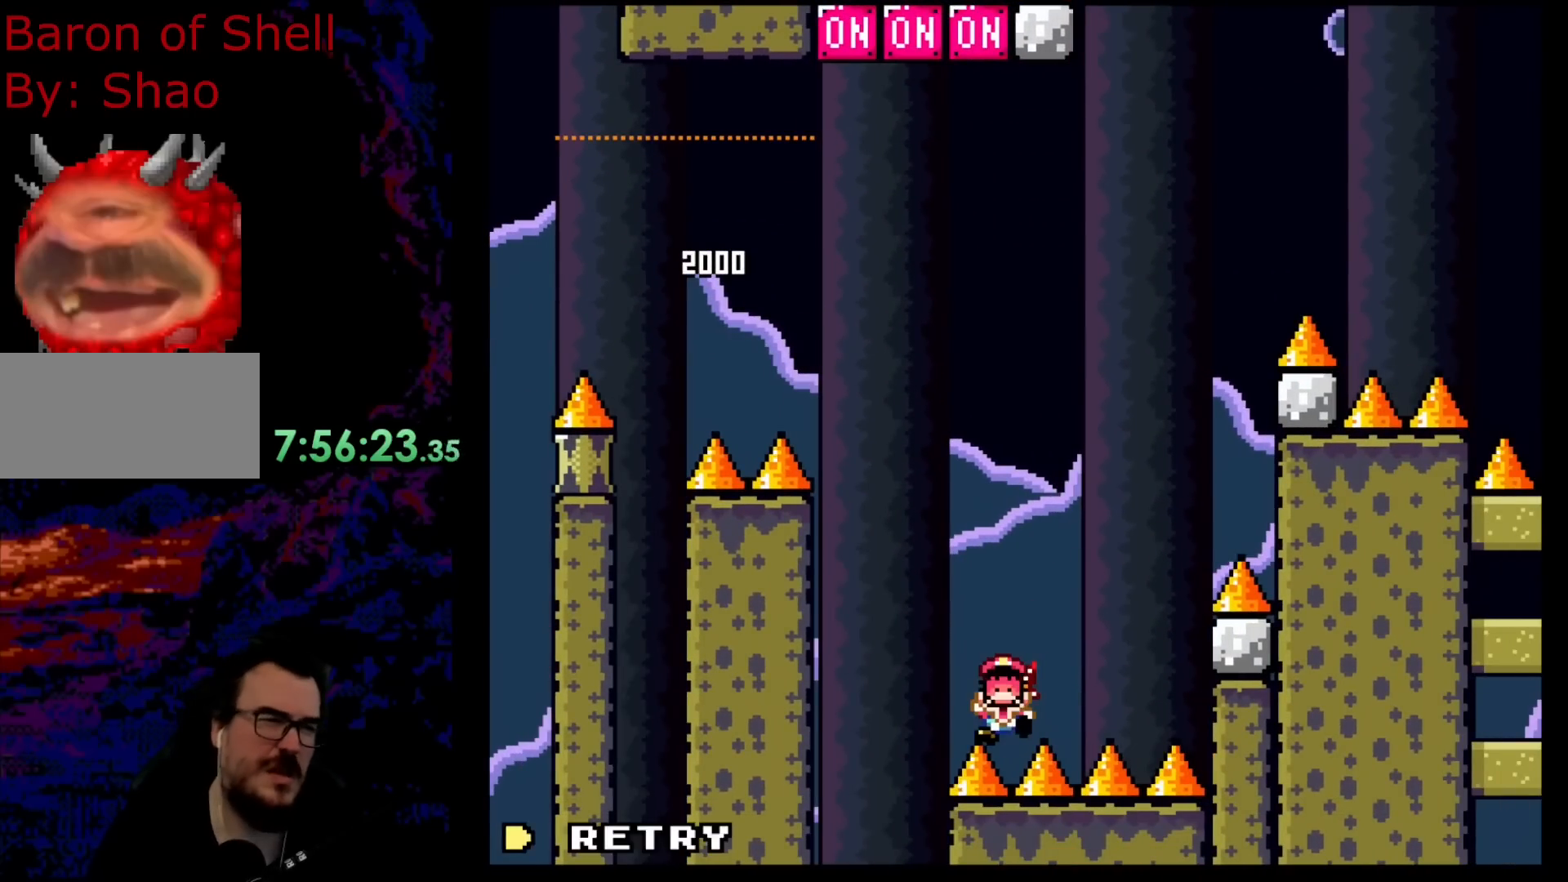
{"buttons": ["A", "X"], "events": []}
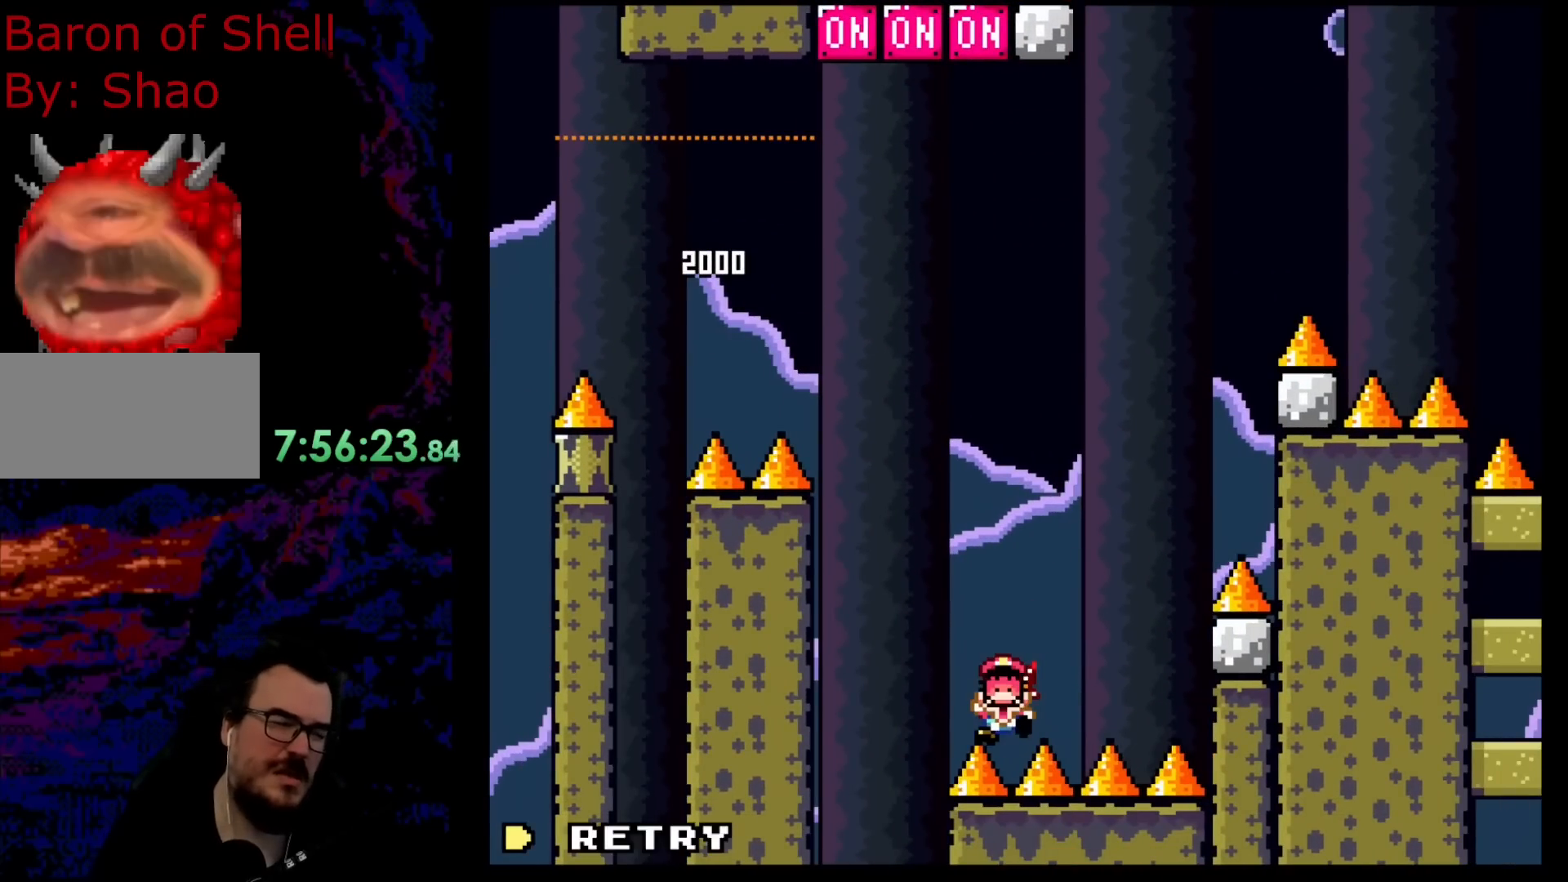
{"buttons": [], "events": [[117, "A", "up"], [150, "X", "up"]]}
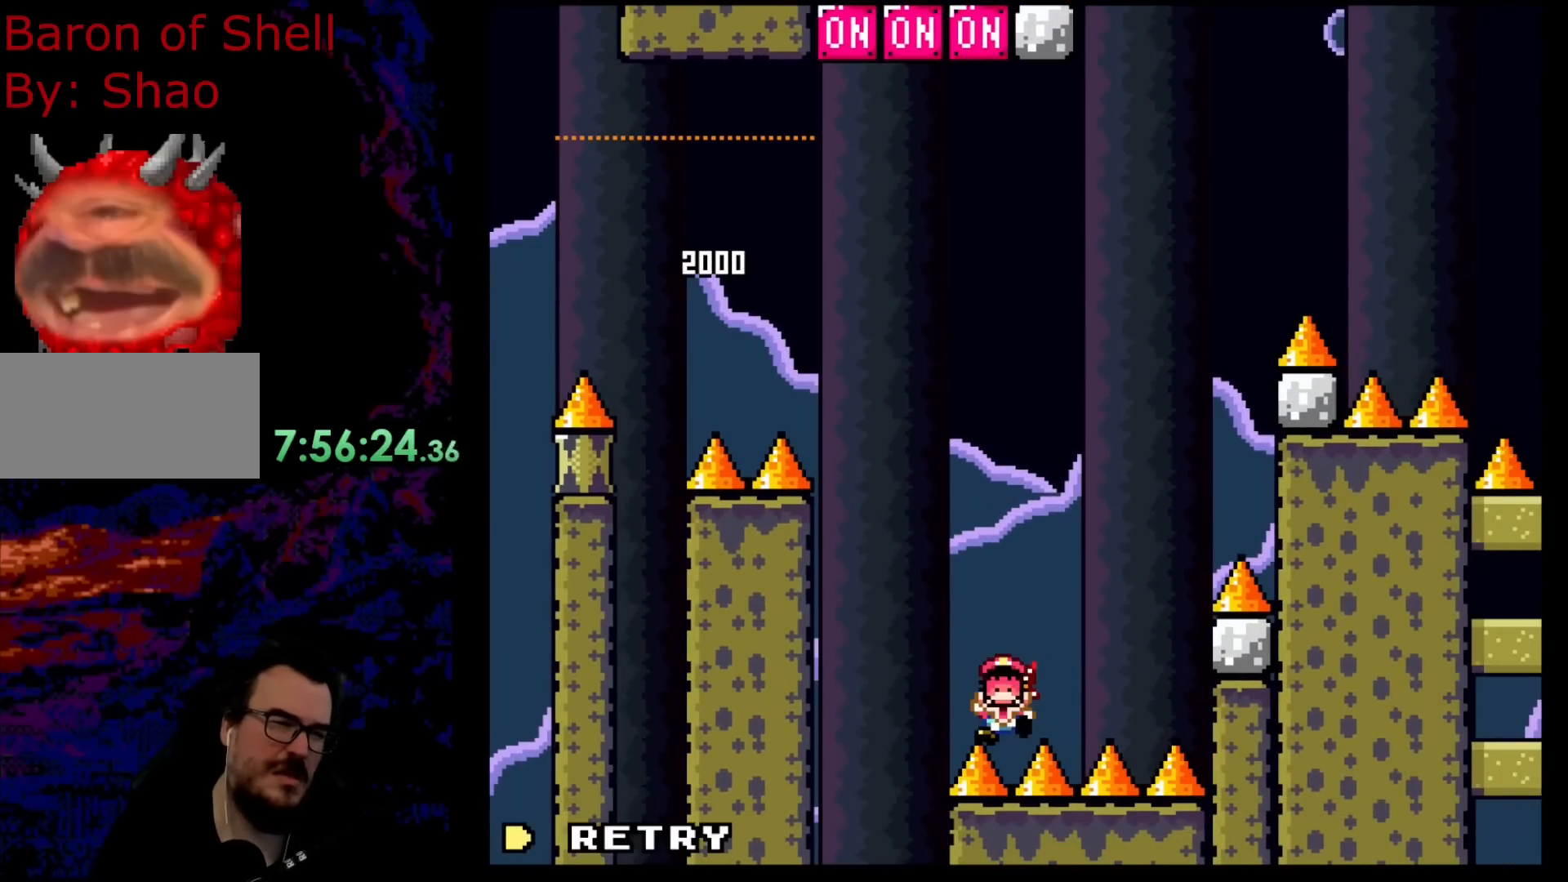
{"buttons": [], "events": []}
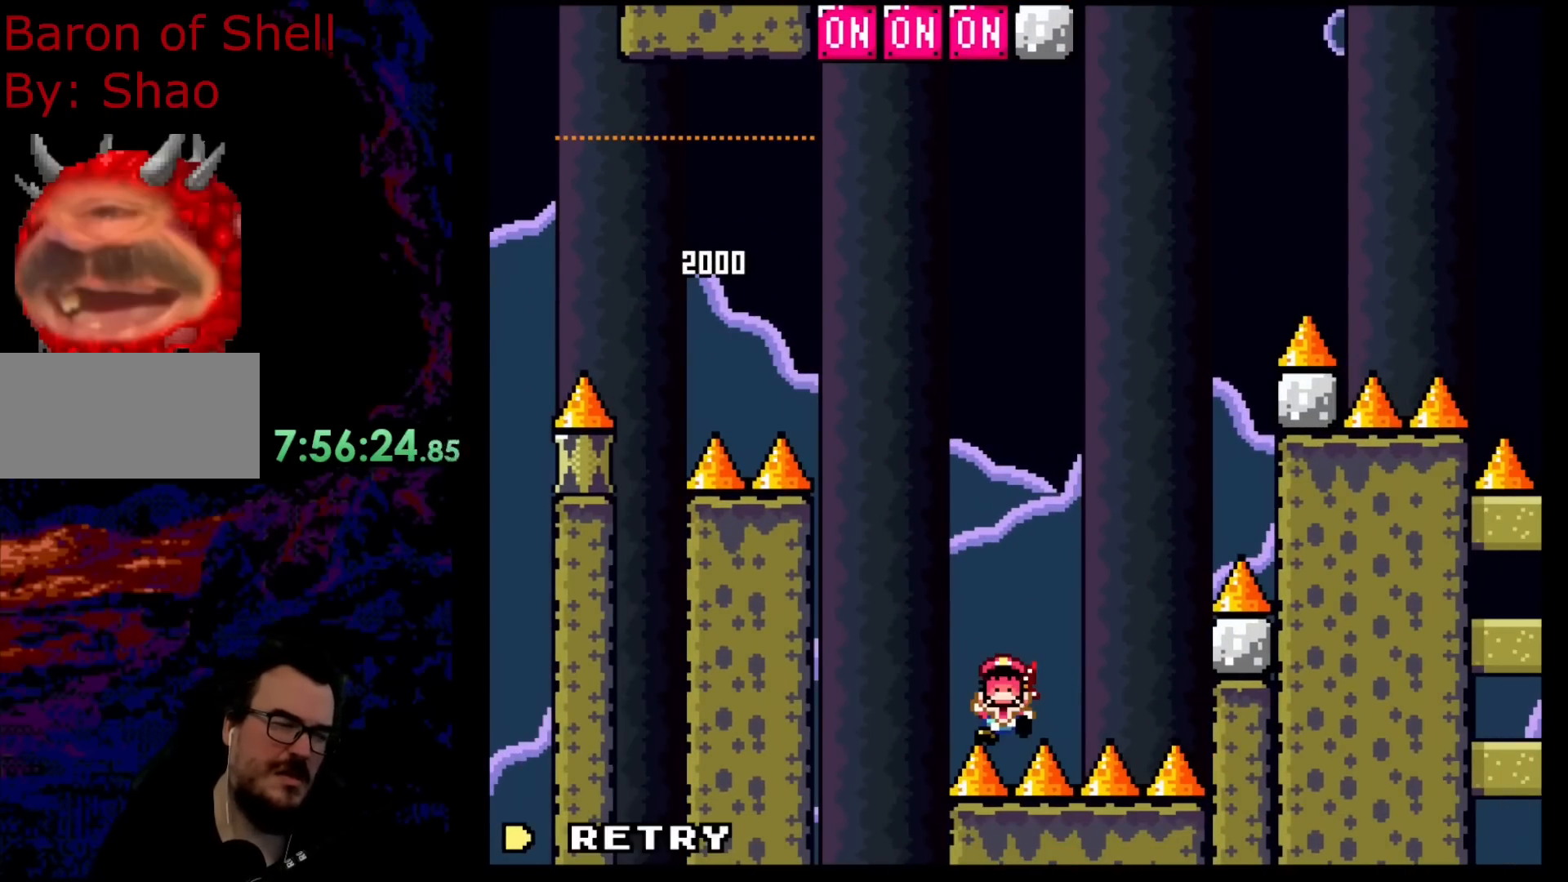
{"buttons": ["B"], "events": [[167, "B", "down"], [283, "B", "up"], [367, "B", "down"]]}
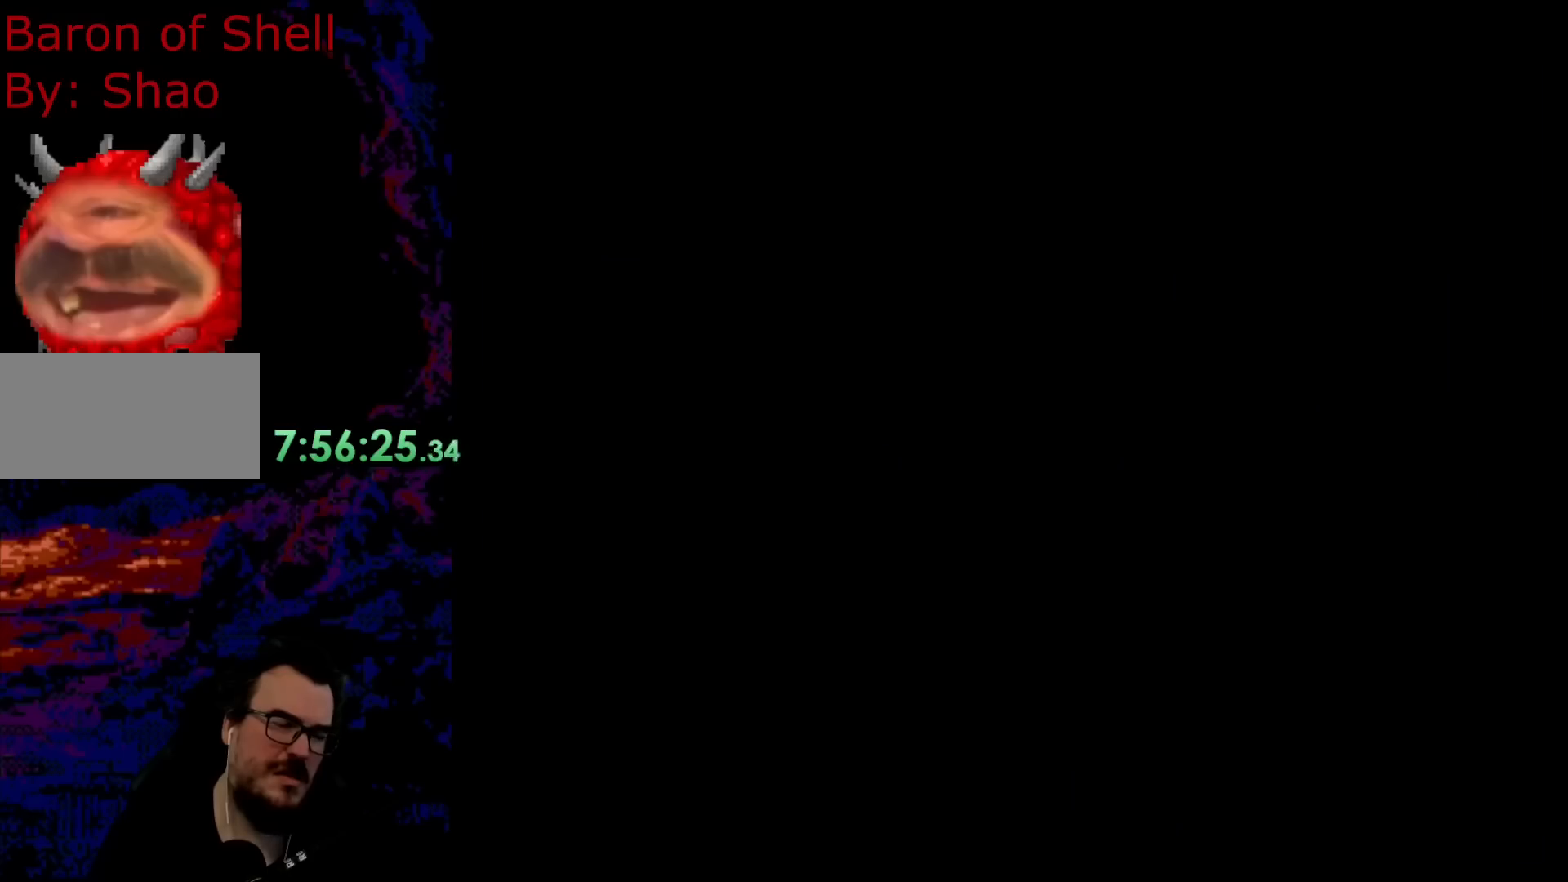
{"buttons": ["B"], "events": []}